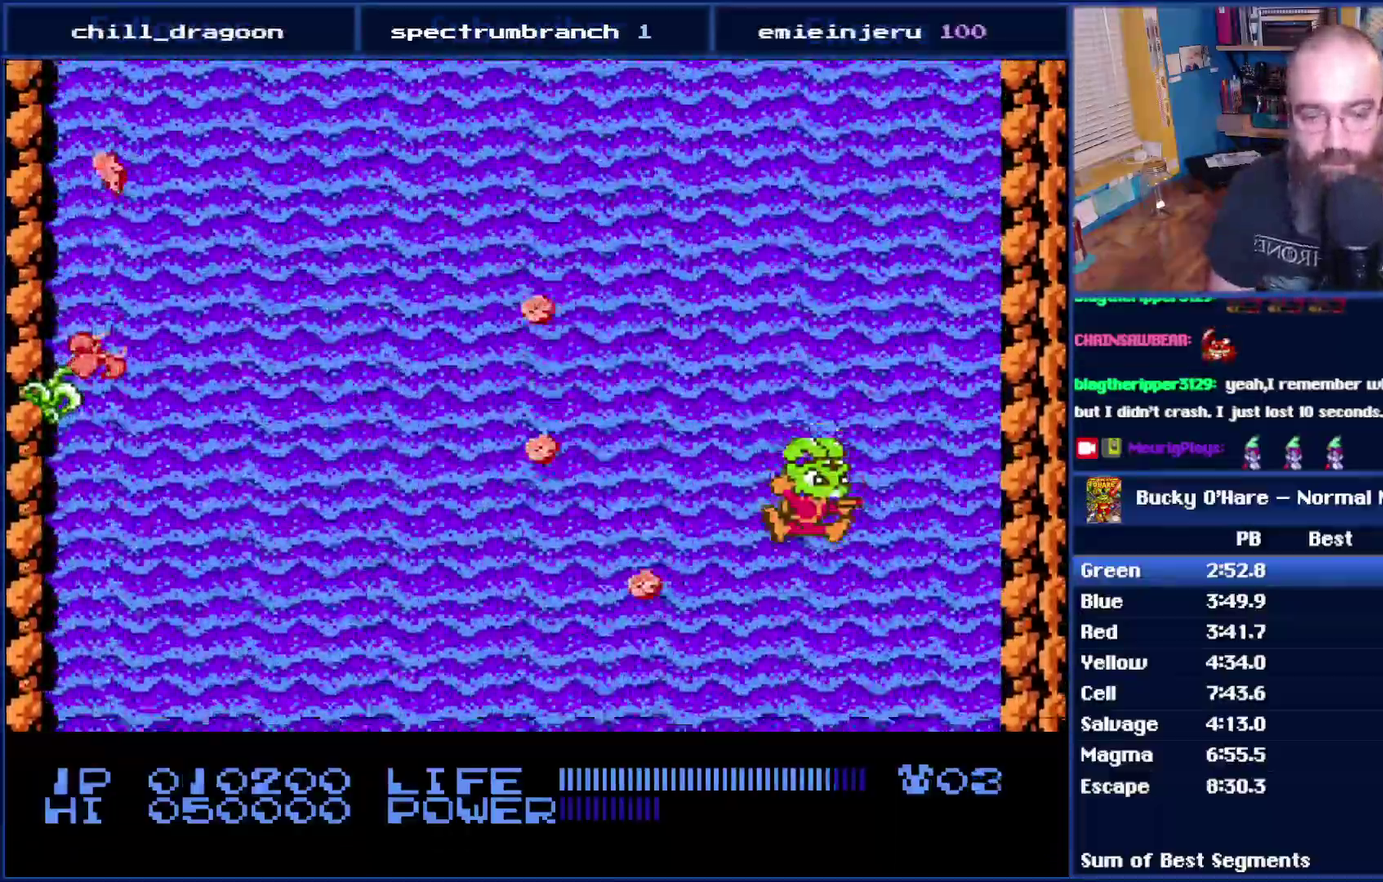
Gameplay with a controller (Nintendo layout); each line is a JSON object with the inputs held at the frame after it. "events" lists button and stick changes between this image and that frame as [ms after this image, input, new state], when the widget could be followed in between. Not read: L3 R3.
{"buttons": ["DPAD_RIGHT"], "events": [[483, "DPAD_RIGHT", "down"]]}
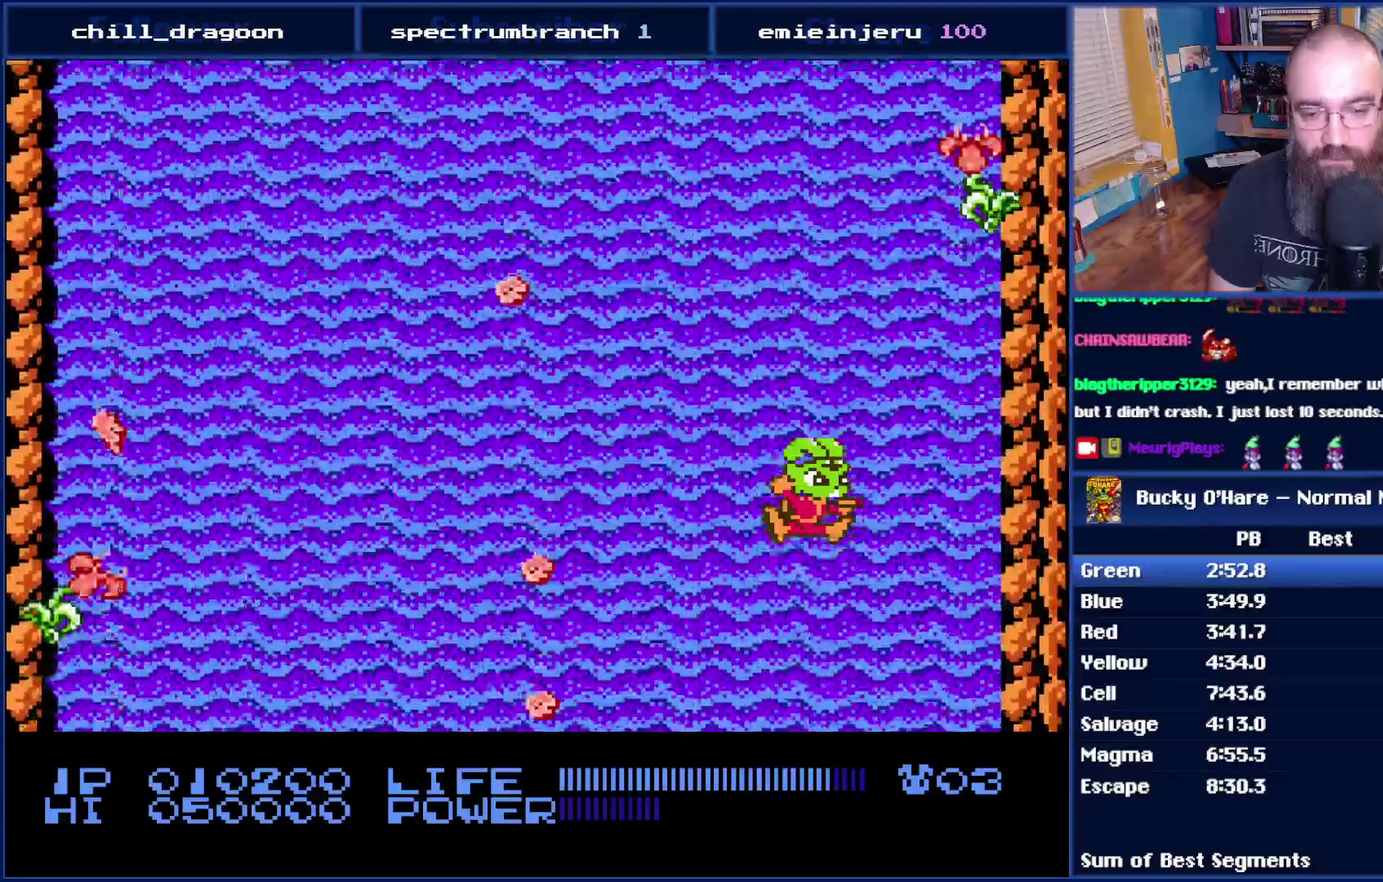
{"buttons": ["DPAD_RIGHT"], "events": [[183, "DPAD_RIGHT", "up"], [300, "DPAD_RIGHT", "down"]]}
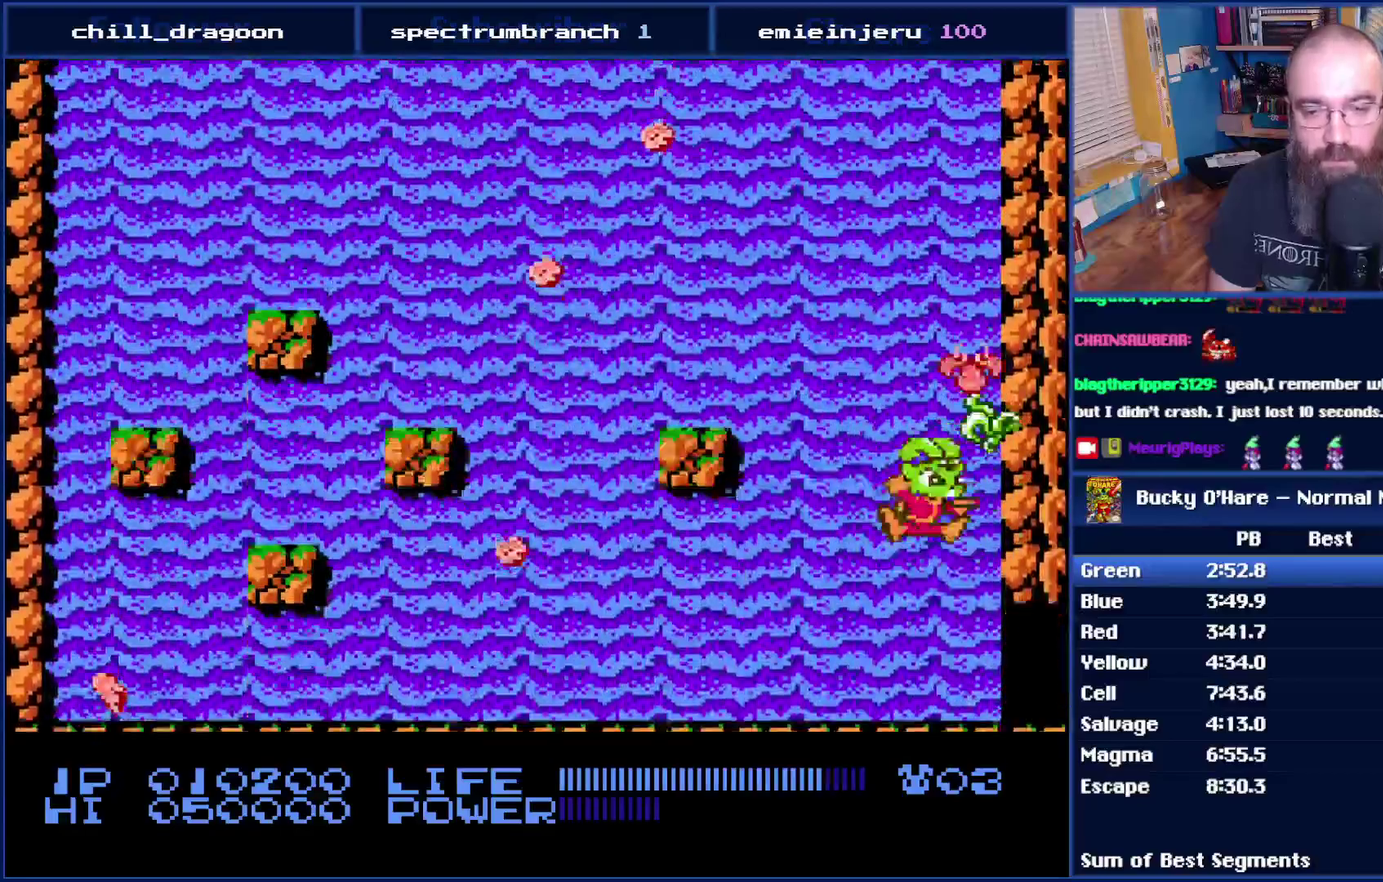
{"buttons": ["DPAD_RIGHT"], "events": []}
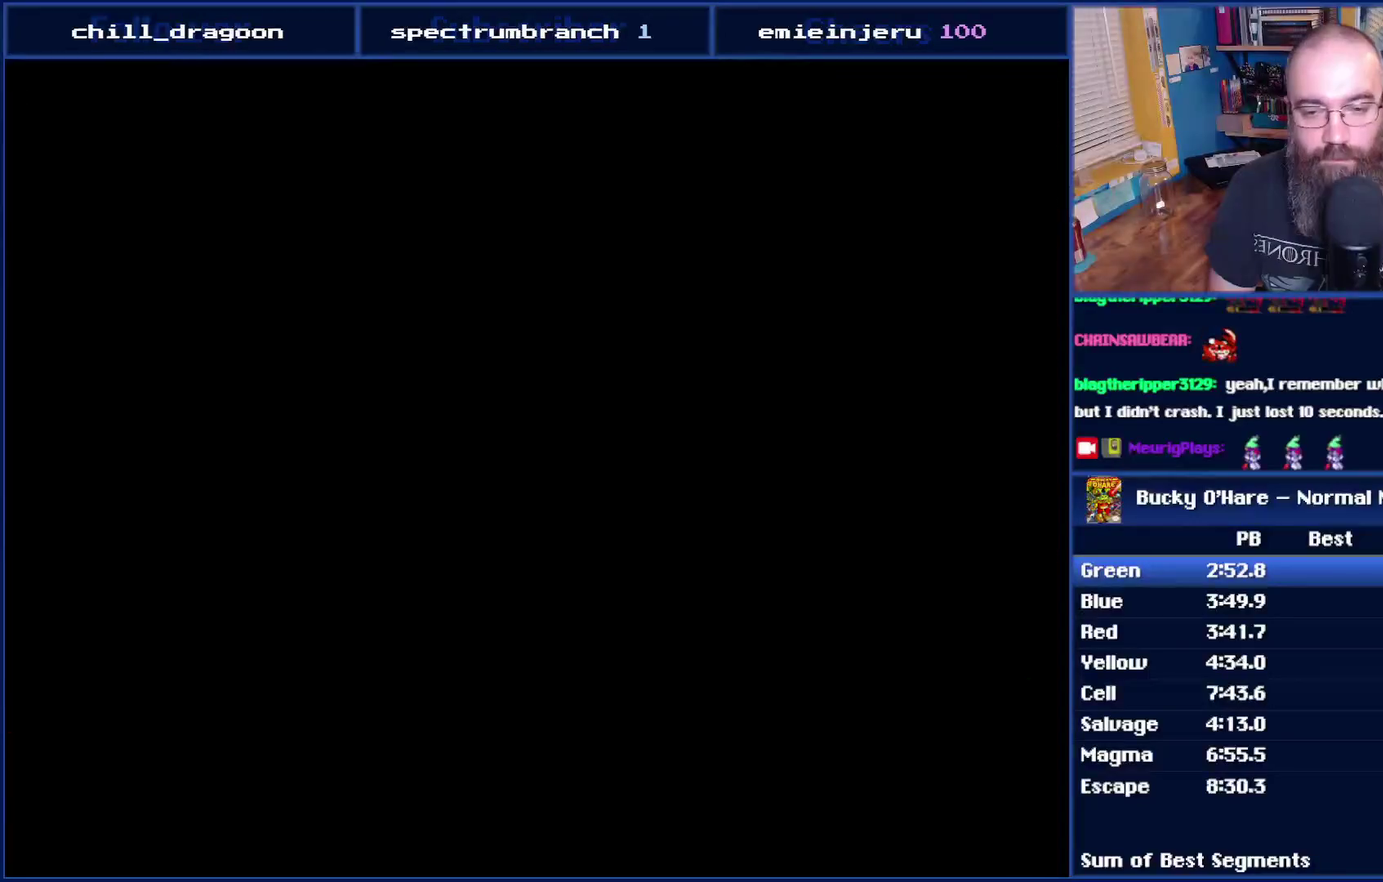
{"buttons": ["DPAD_RIGHT"], "events": []}
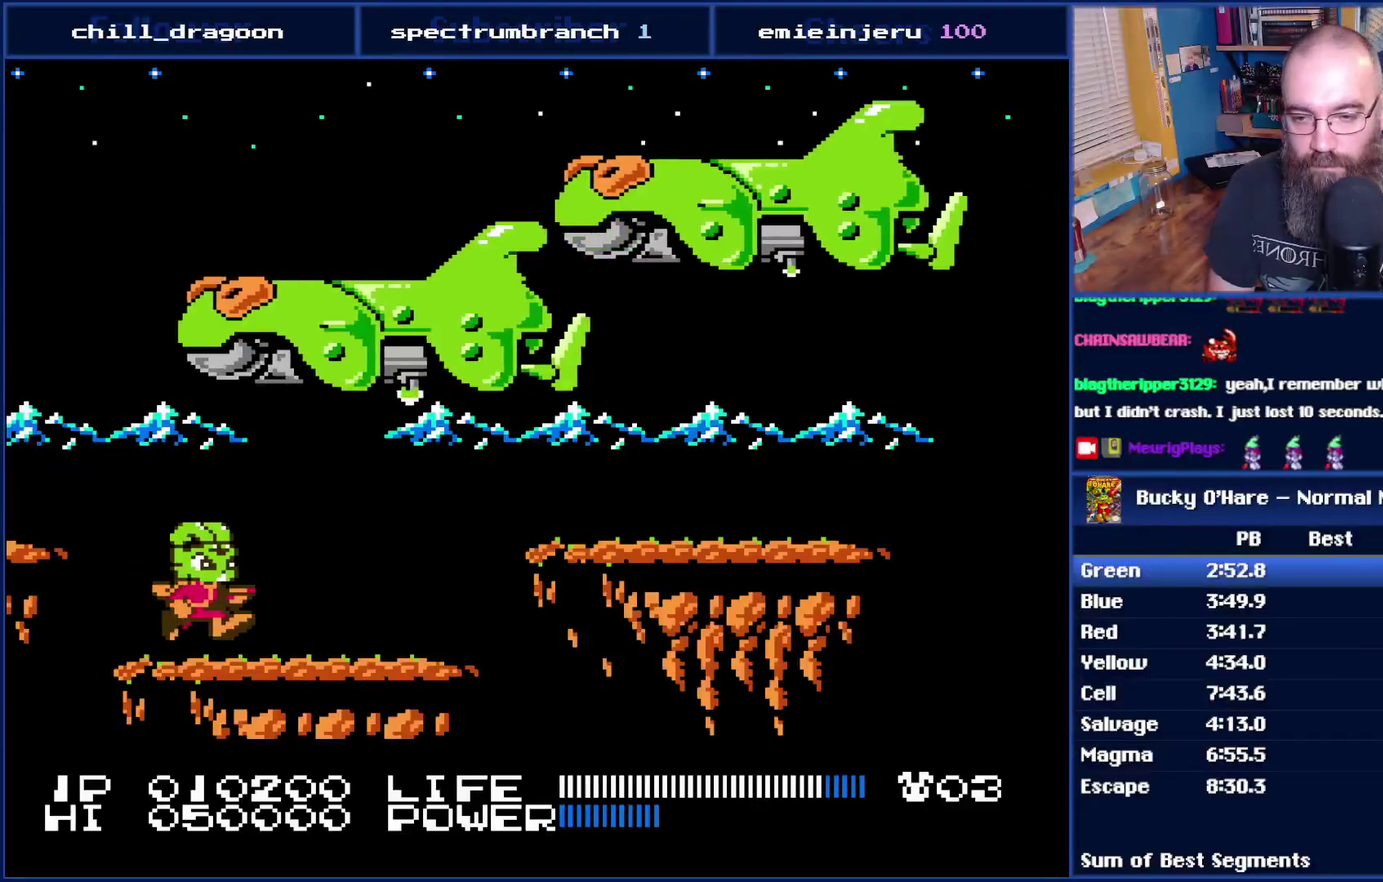
{"buttons": ["DPAD_RIGHT"], "events": [[233, "DPAD_RIGHT", "up"], [400, "DPAD_RIGHT", "down"]]}
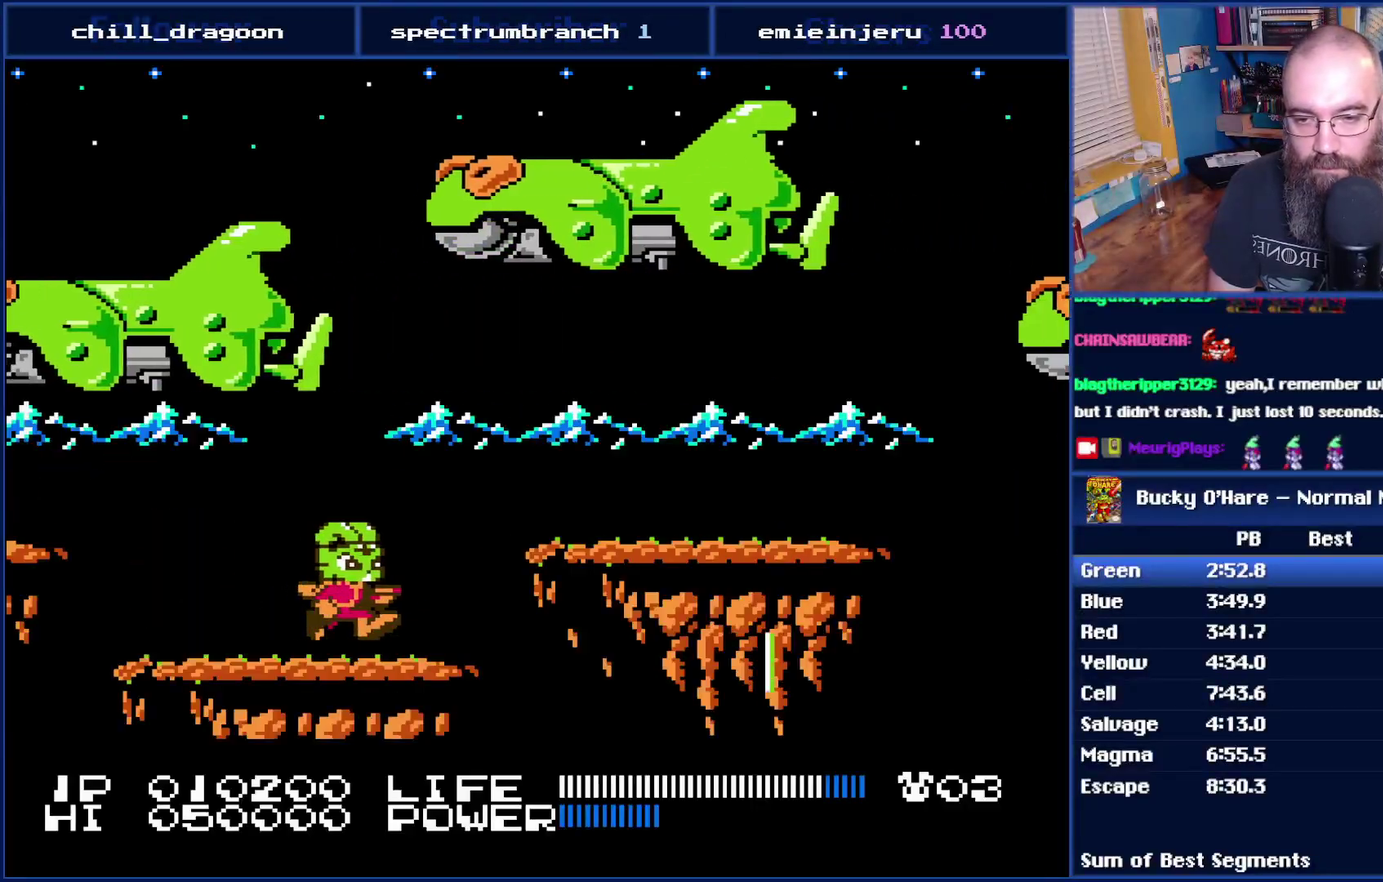
{"buttons": ["DPAD_RIGHT"], "events": [[150, "A", "down"], [267, "A", "up"]]}
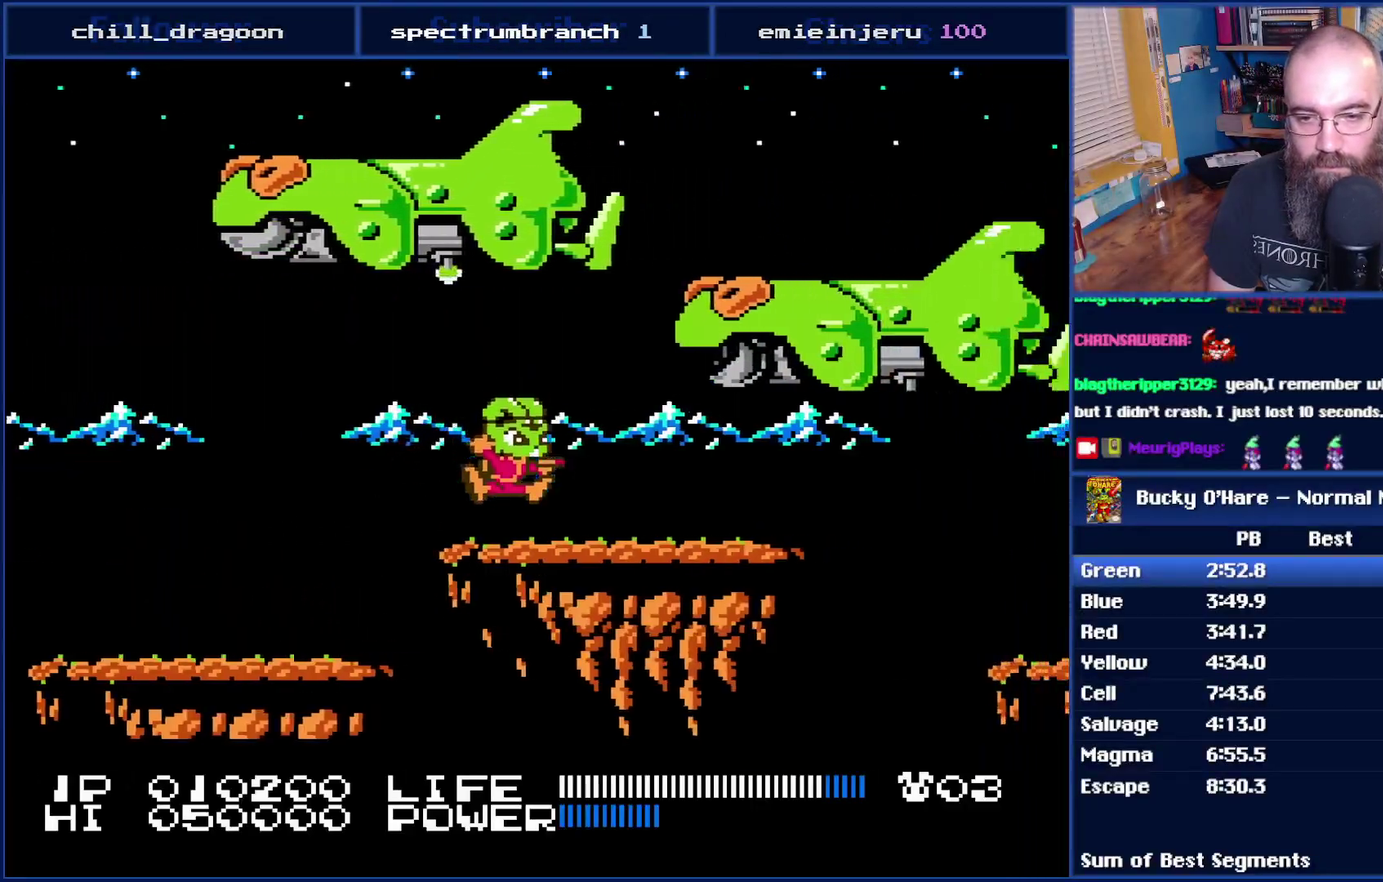
{"buttons": [], "events": [[333, "DPAD_RIGHT", "up"]]}
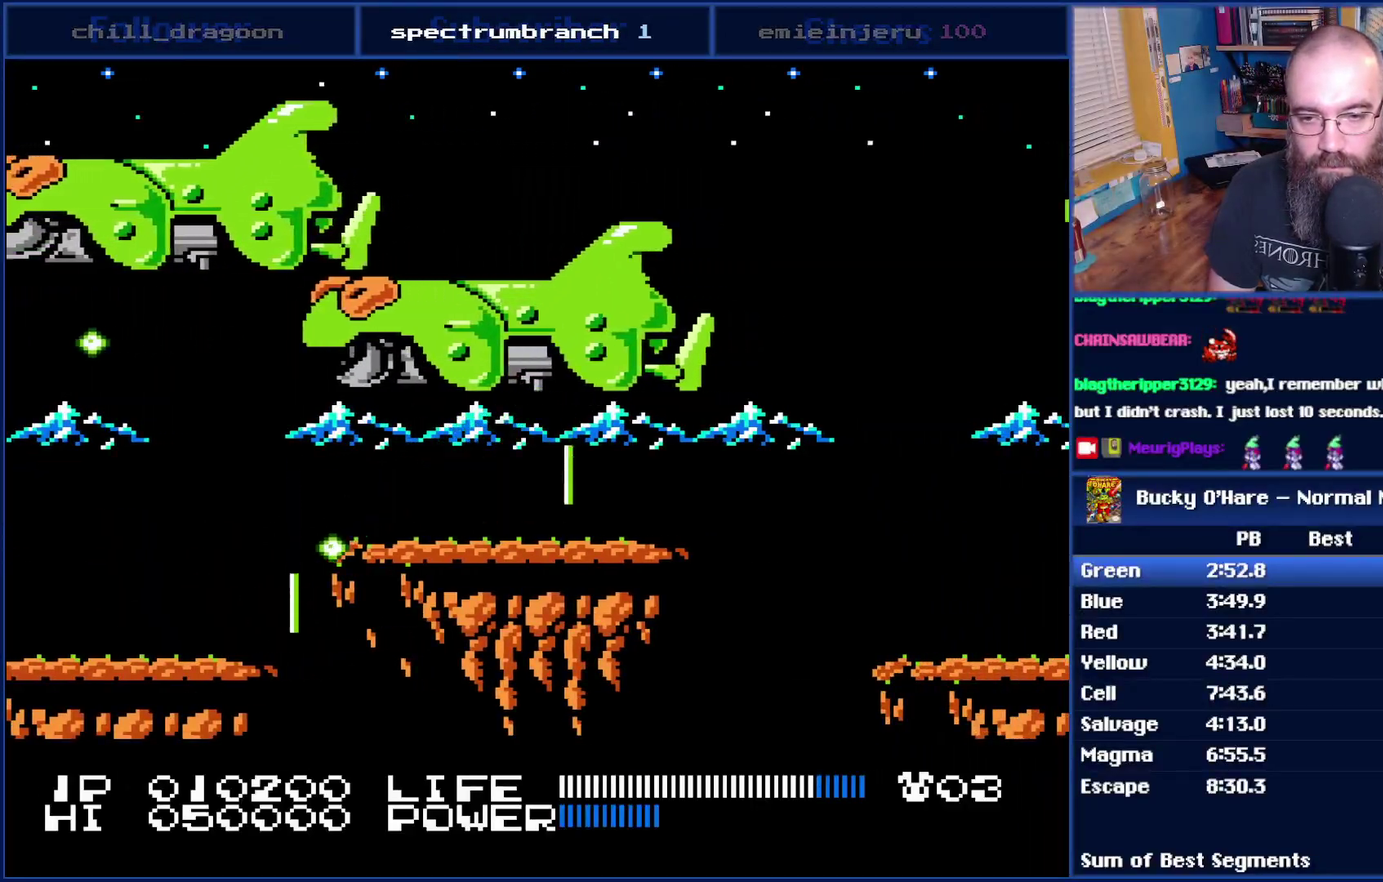
{"buttons": ["A", "DPAD_RIGHT"], "events": [[83, "DPAD_RIGHT", "down"], [500, "A", "down"]]}
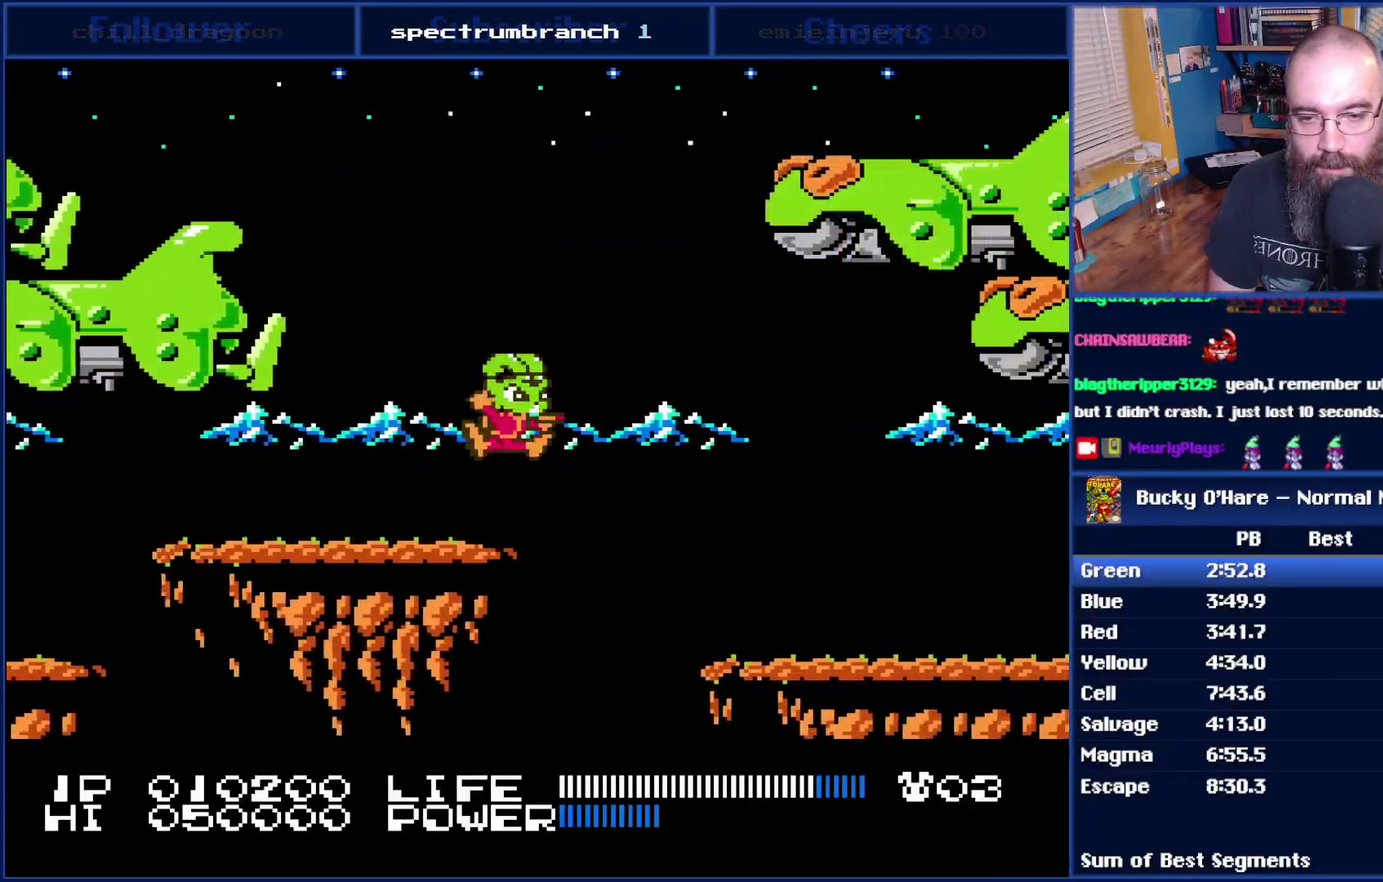
{"buttons": ["DPAD_RIGHT"], "events": [[150, "A", "up"]]}
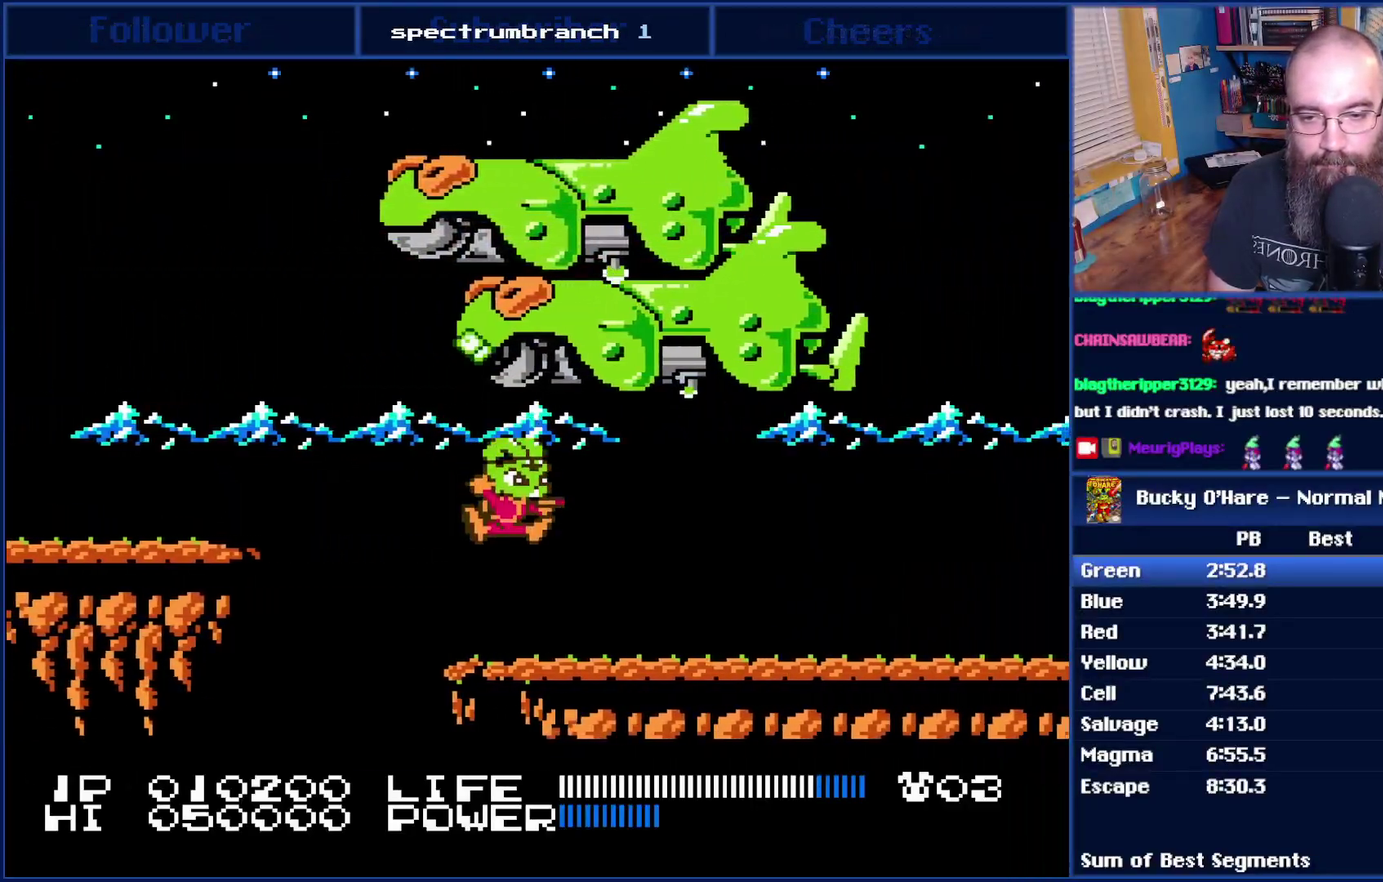
{"buttons": ["DPAD_RIGHT"], "events": []}
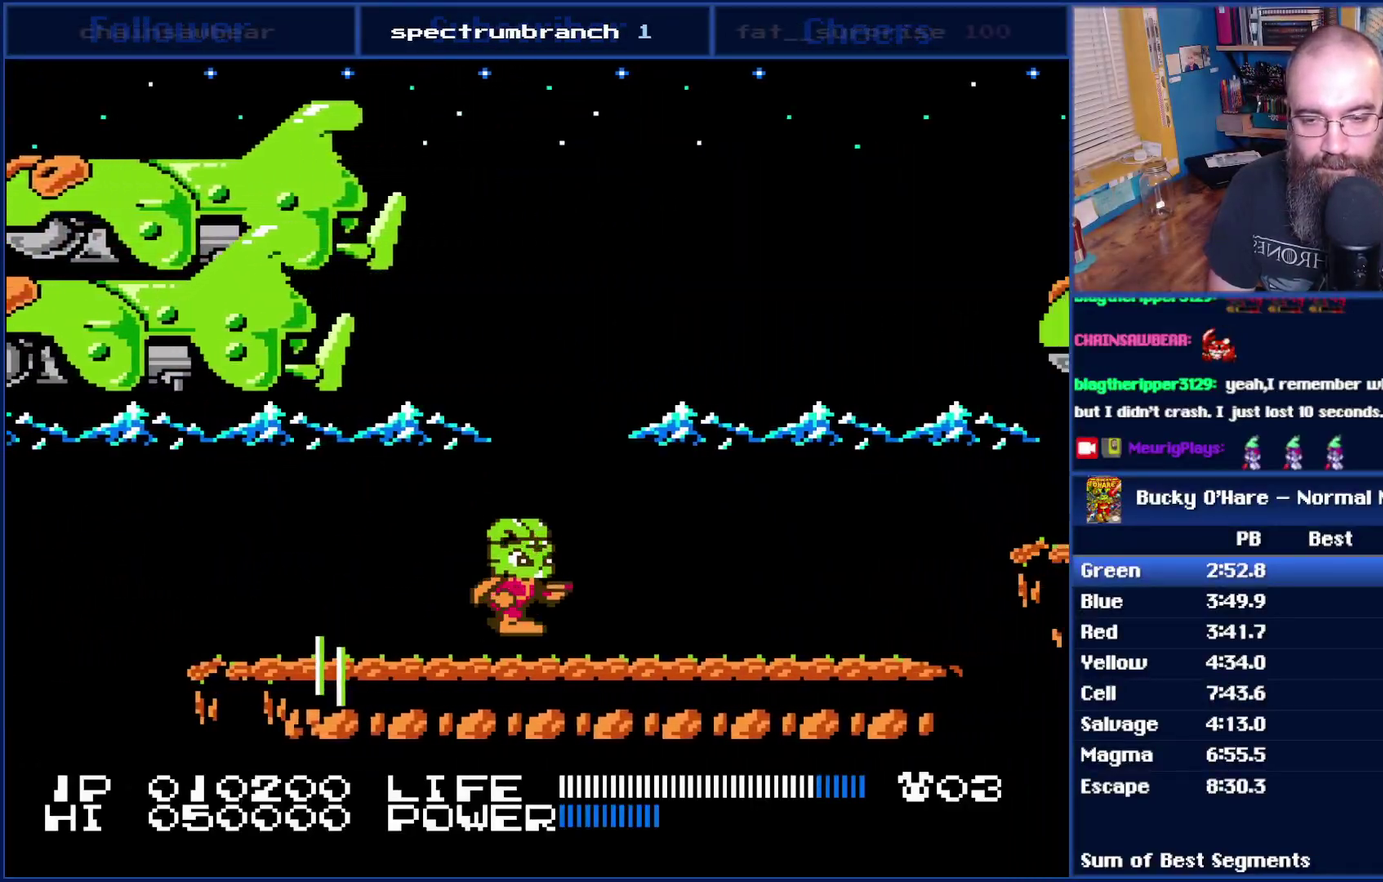
{"buttons": ["DPAD_RIGHT"], "events": [[267, "DPAD_RIGHT", "up"], [483, "DPAD_RIGHT", "down"]]}
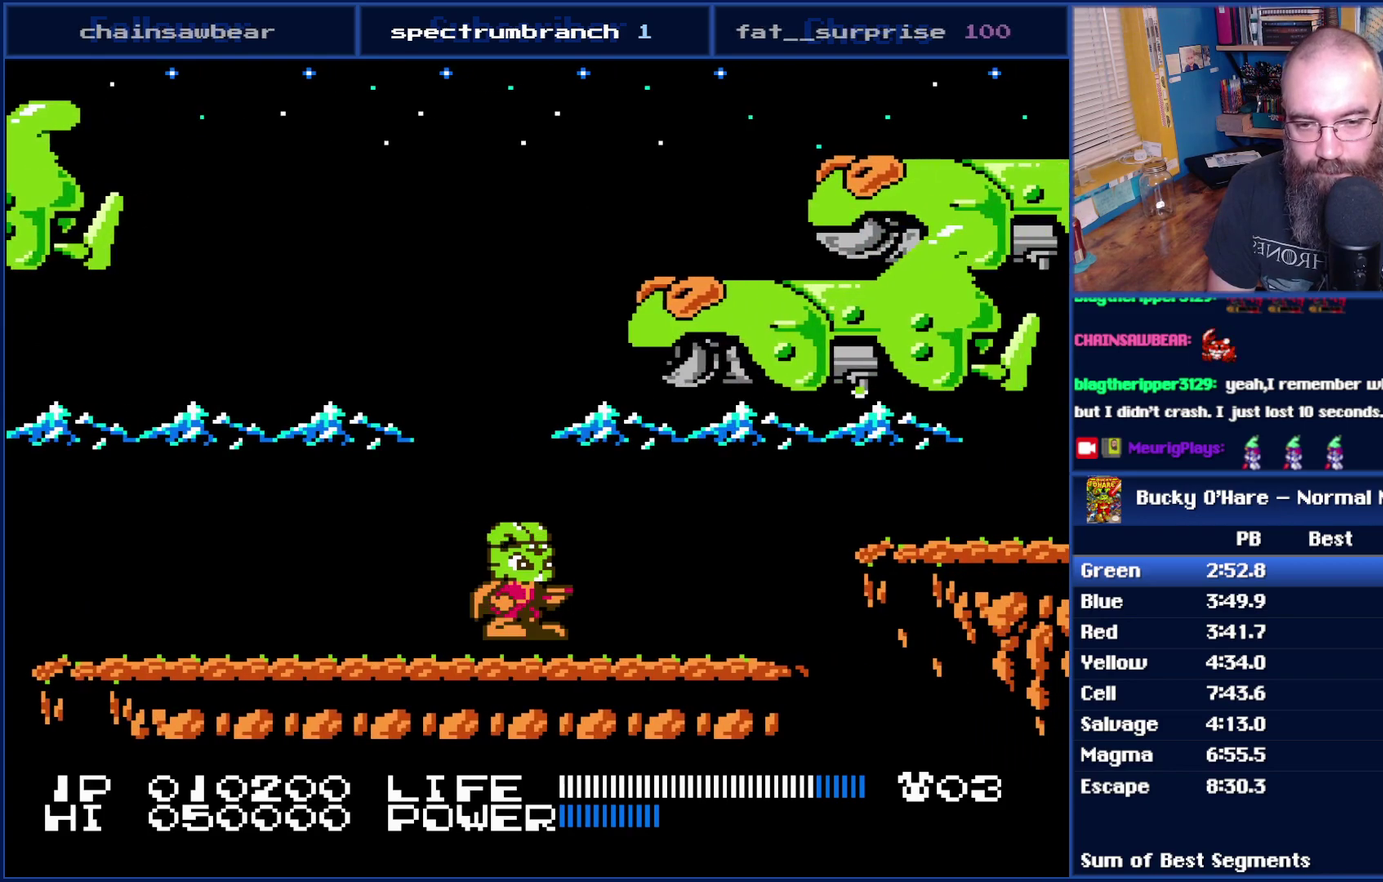
{"buttons": [], "events": [[117, "DPAD_RIGHT", "up"]]}
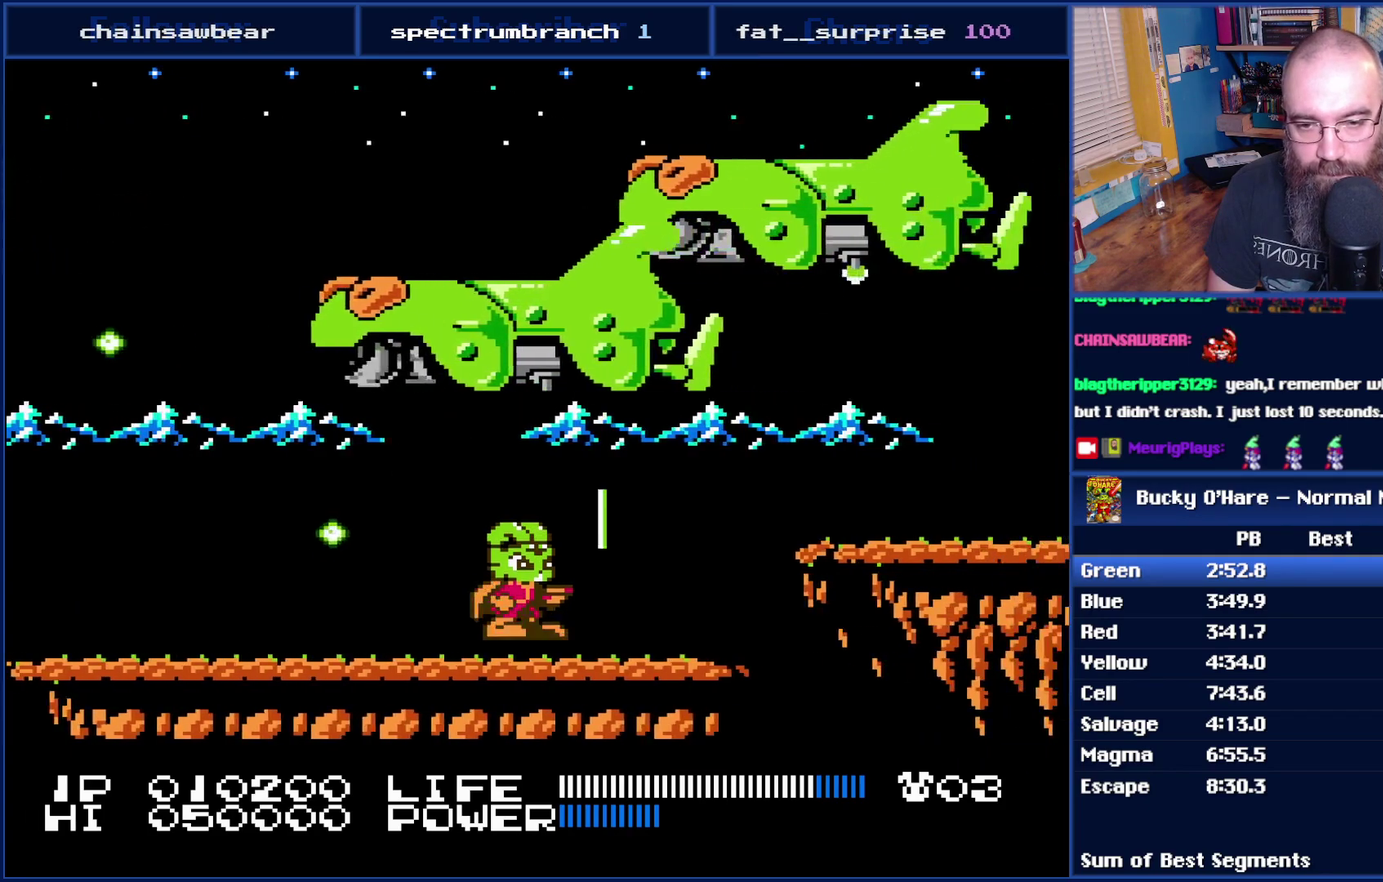
{"buttons": ["DPAD_RIGHT"], "events": [[250, "DPAD_RIGHT", "down"], [367, "DPAD_RIGHT", "up"], [467, "DPAD_RIGHT", "down"]]}
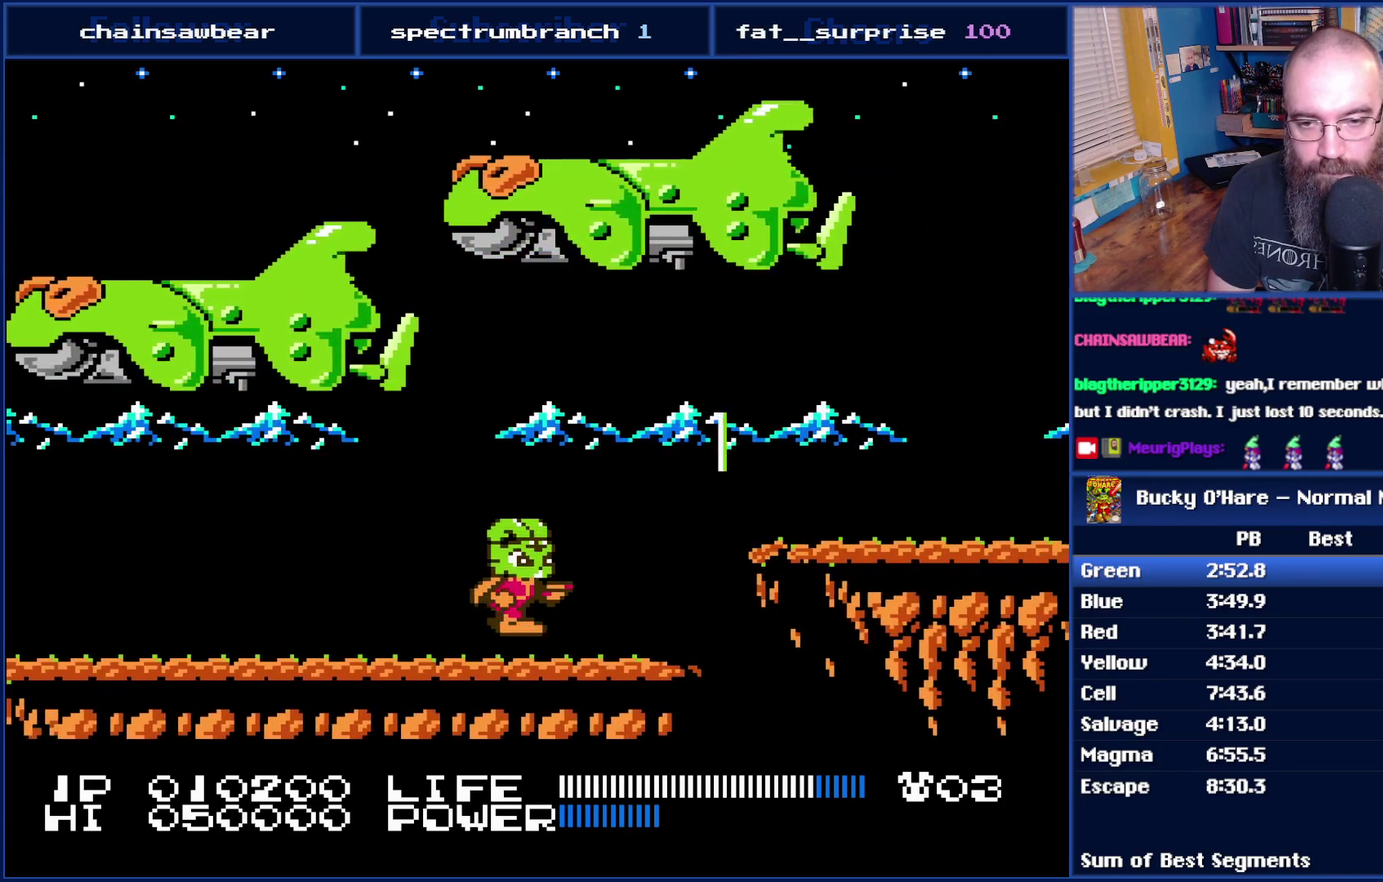
{"buttons": ["DPAD_RIGHT"], "events": [[233, "A", "down"], [400, "A", "up"]]}
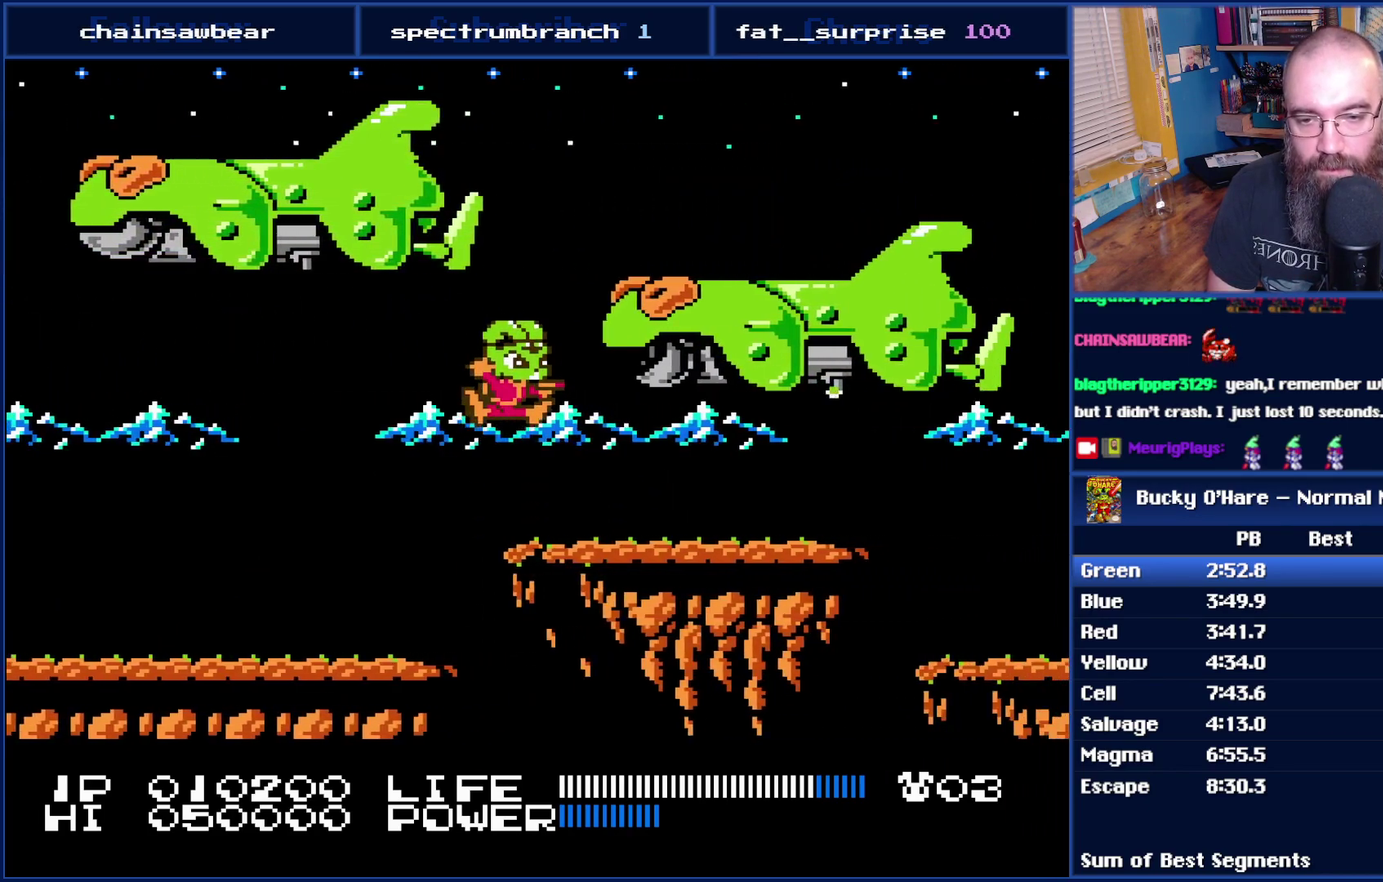
{"buttons": ["DPAD_RIGHT"], "events": []}
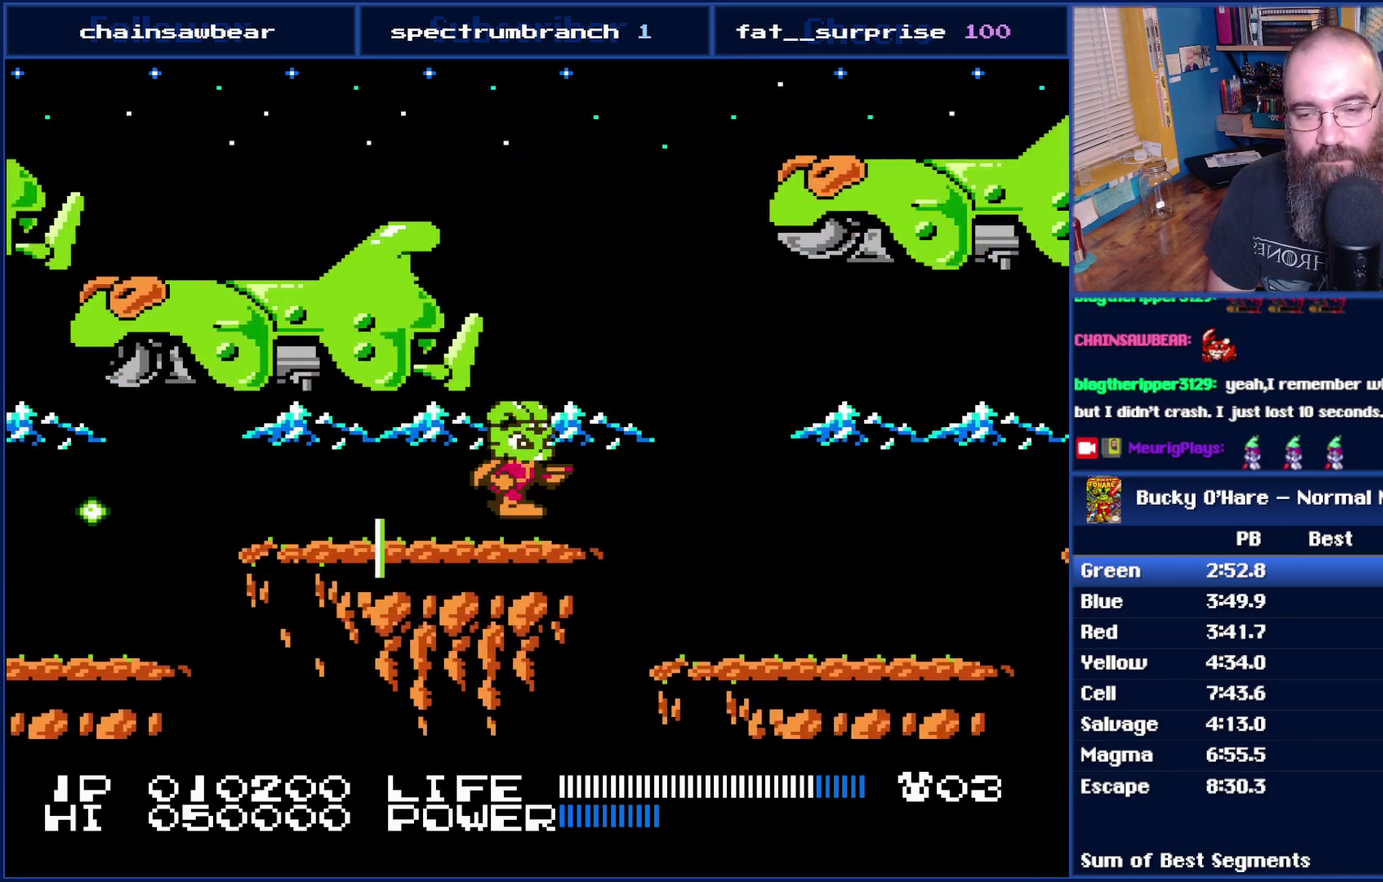
{"buttons": ["DPAD_RIGHT"], "events": [[117, "A", "down"], [217, "A", "up"]]}
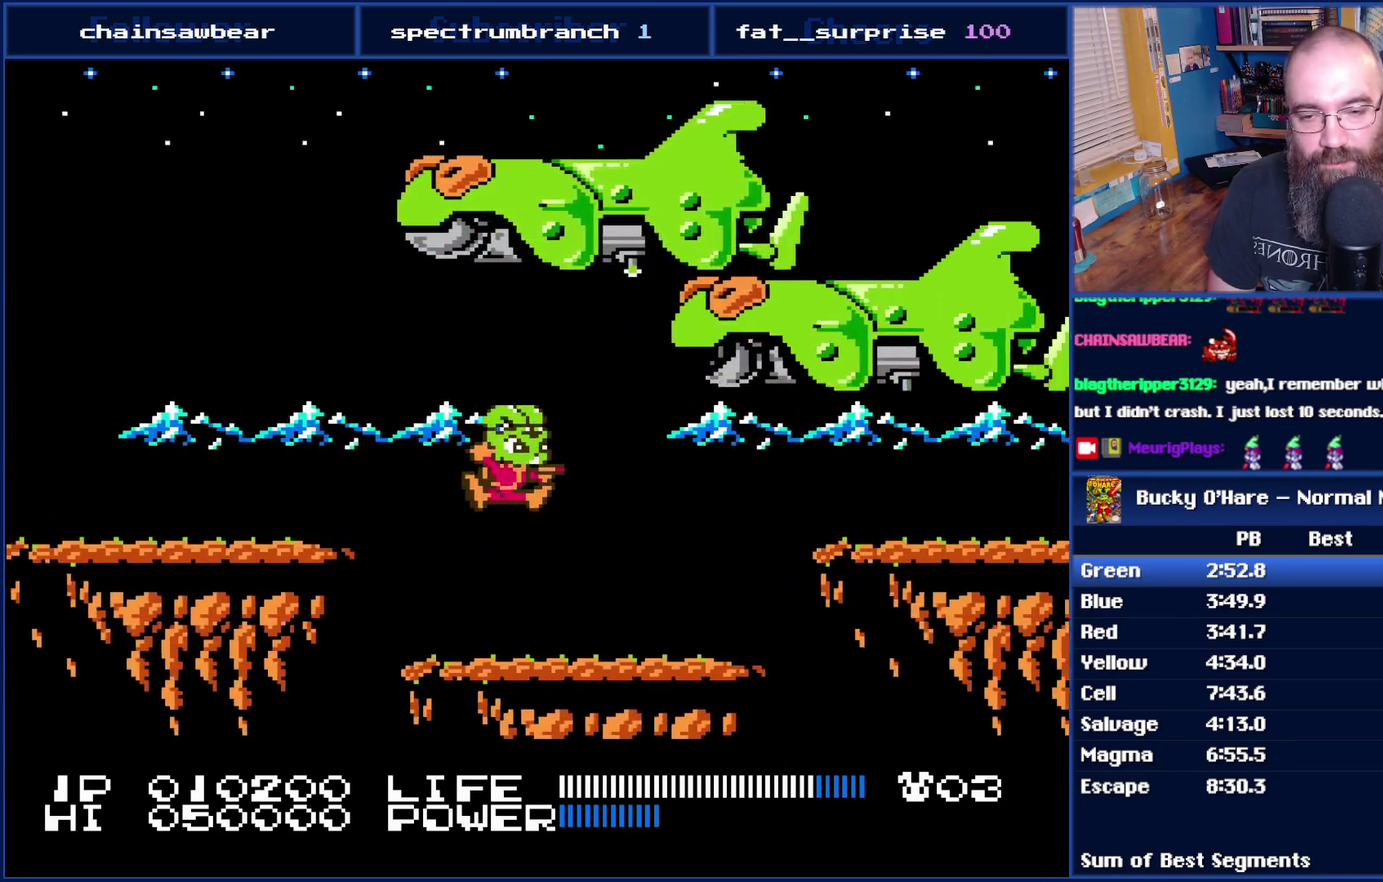
{"buttons": [], "events": [[300, "DPAD_RIGHT", "up"]]}
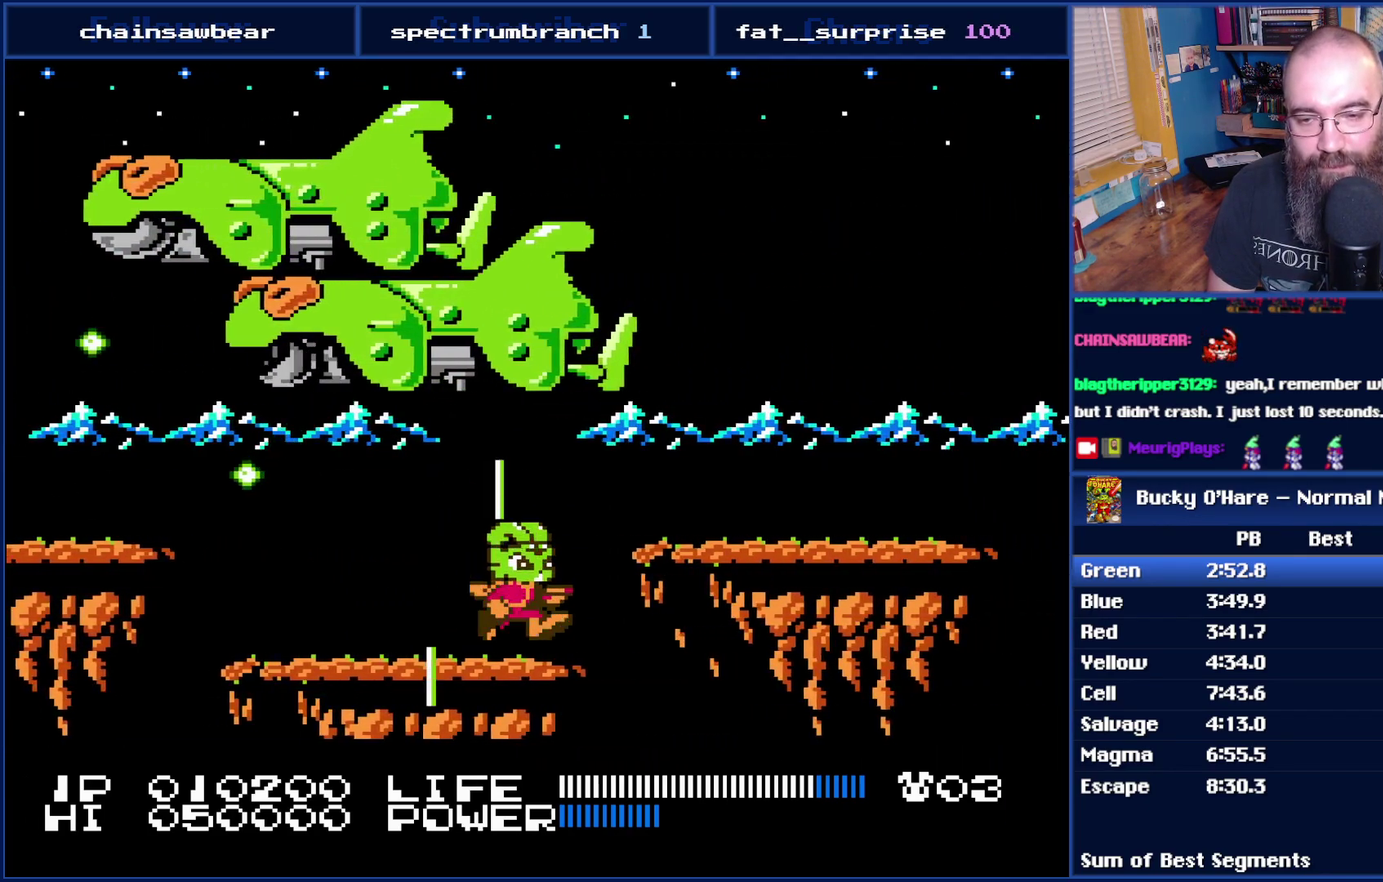
{"buttons": ["A", "DPAD_RIGHT"], "events": [[83, "DPAD_LEFT", "down"], [217, "DPAD_LEFT", "up"], [300, "DPAD_RIGHT", "down"], [500, "A", "down"]]}
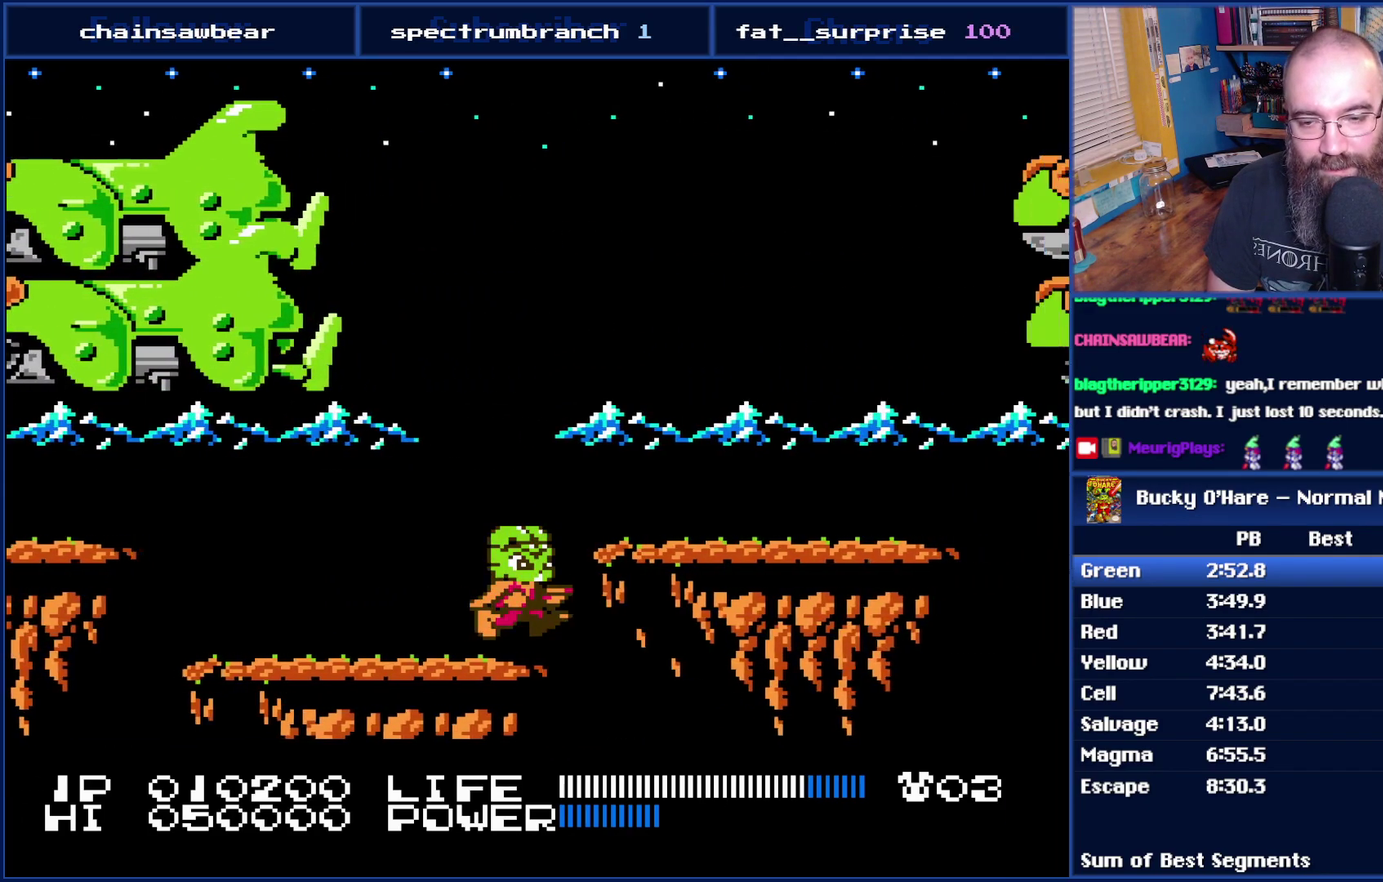
{"buttons": ["DPAD_RIGHT"], "events": [[150, "A", "up"]]}
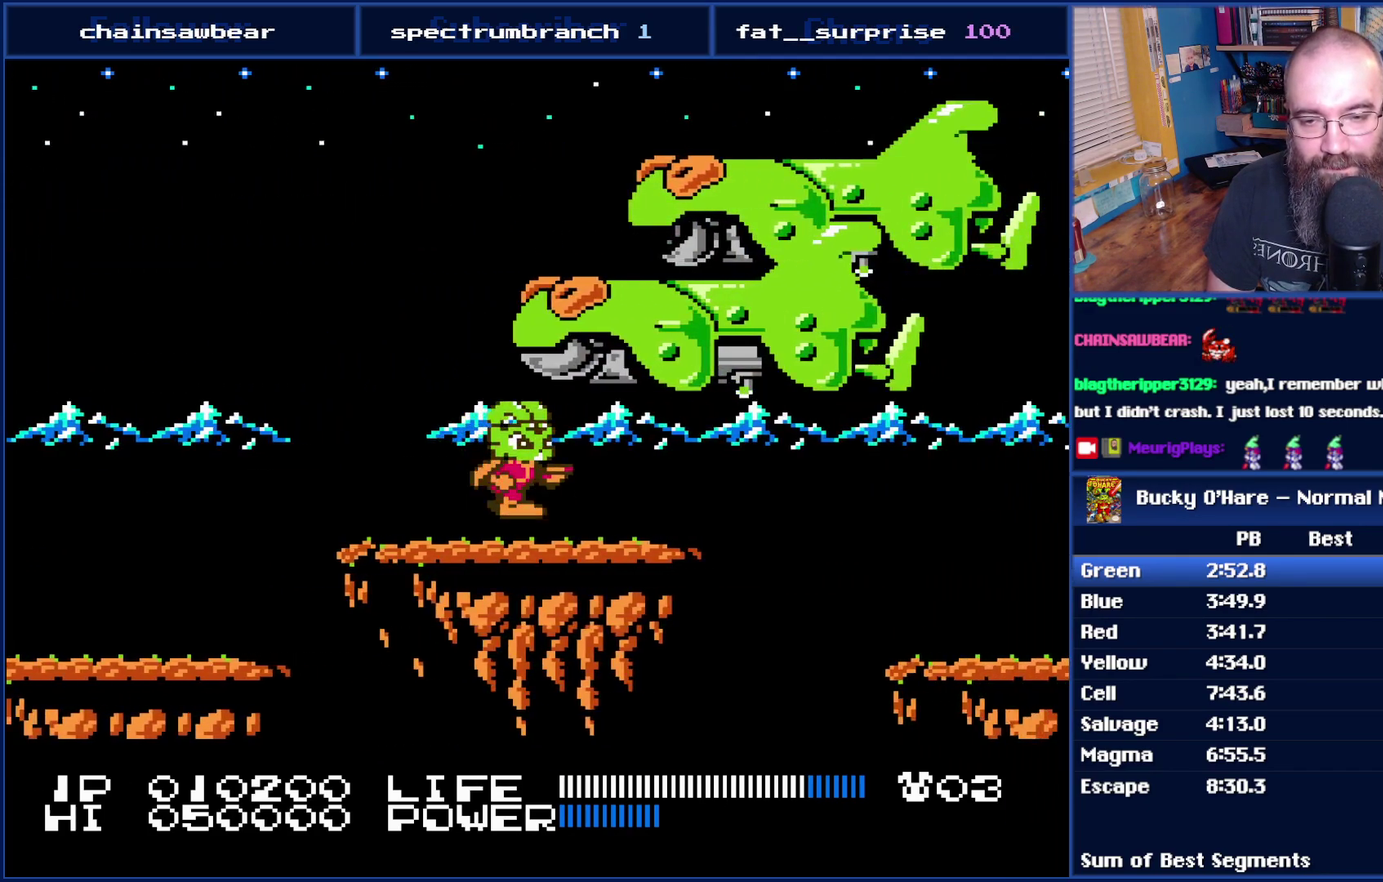
{"buttons": [], "events": [[150, "DPAD_RIGHT", "up"]]}
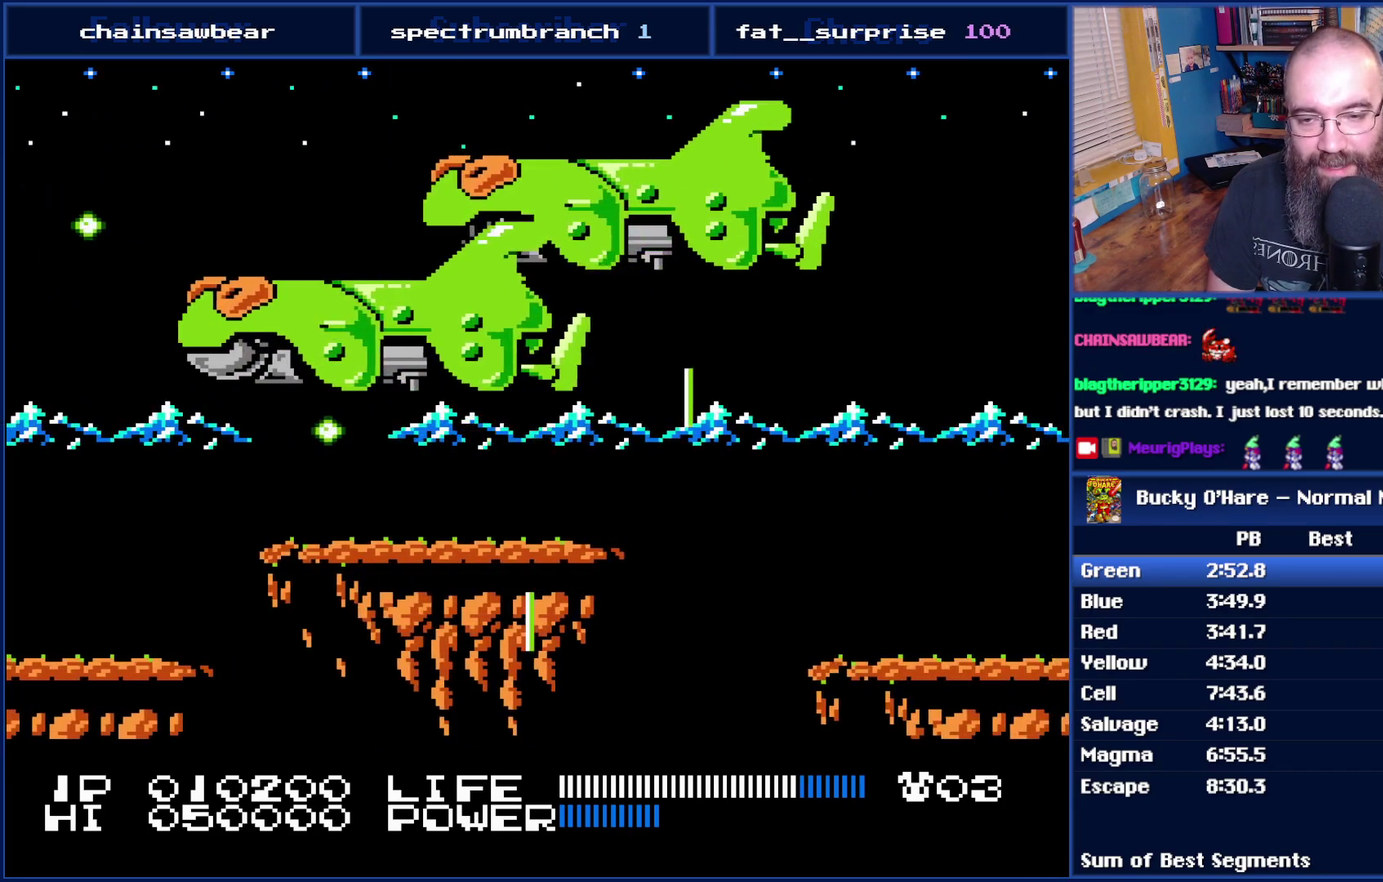
{"buttons": ["A", "DPAD_RIGHT"], "events": [[250, "DPAD_RIGHT", "down"], [400, "A", "down"]]}
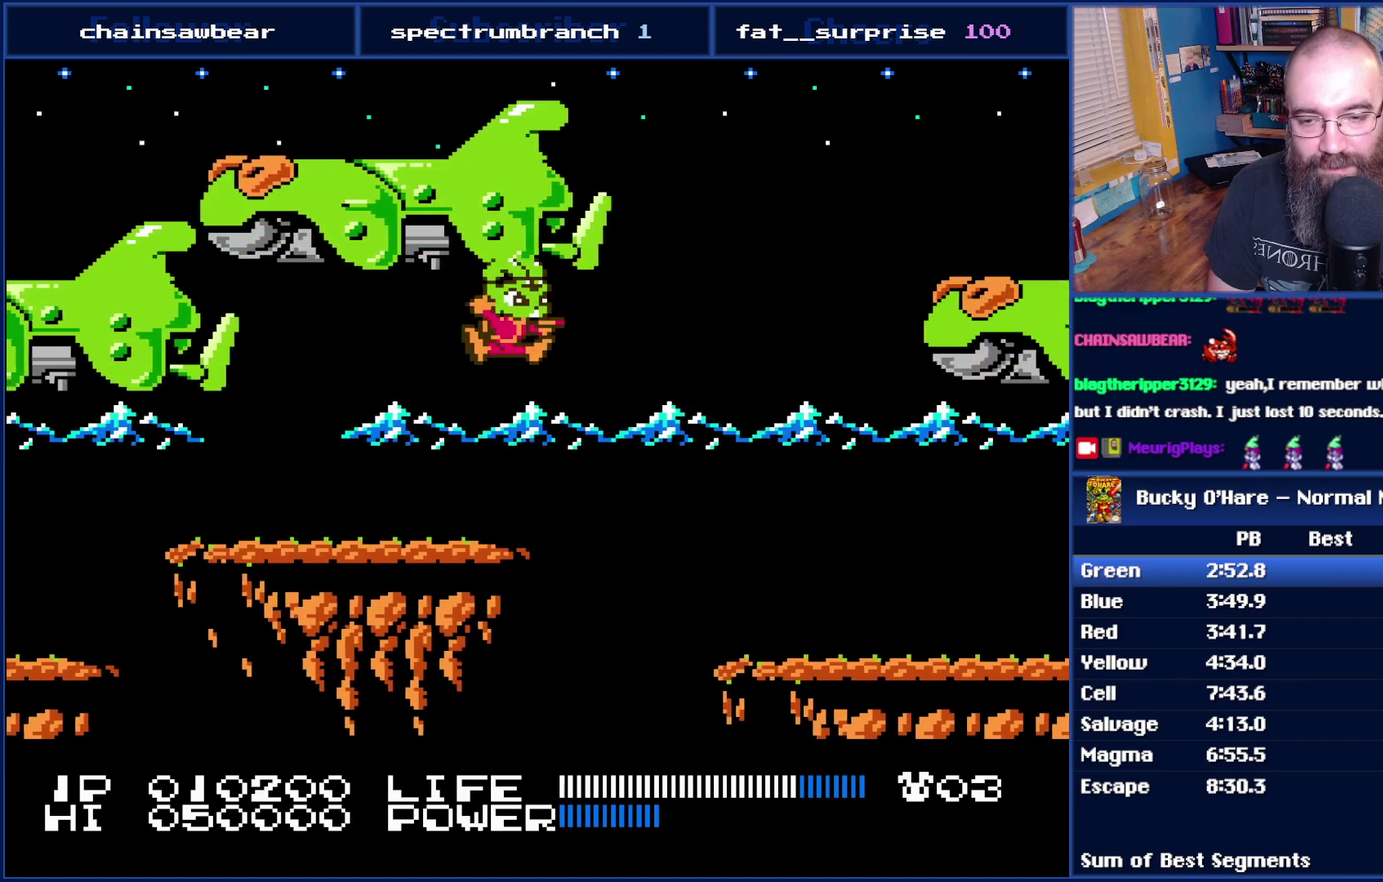
{"buttons": ["DPAD_RIGHT"], "events": [[250, "A", "up"]]}
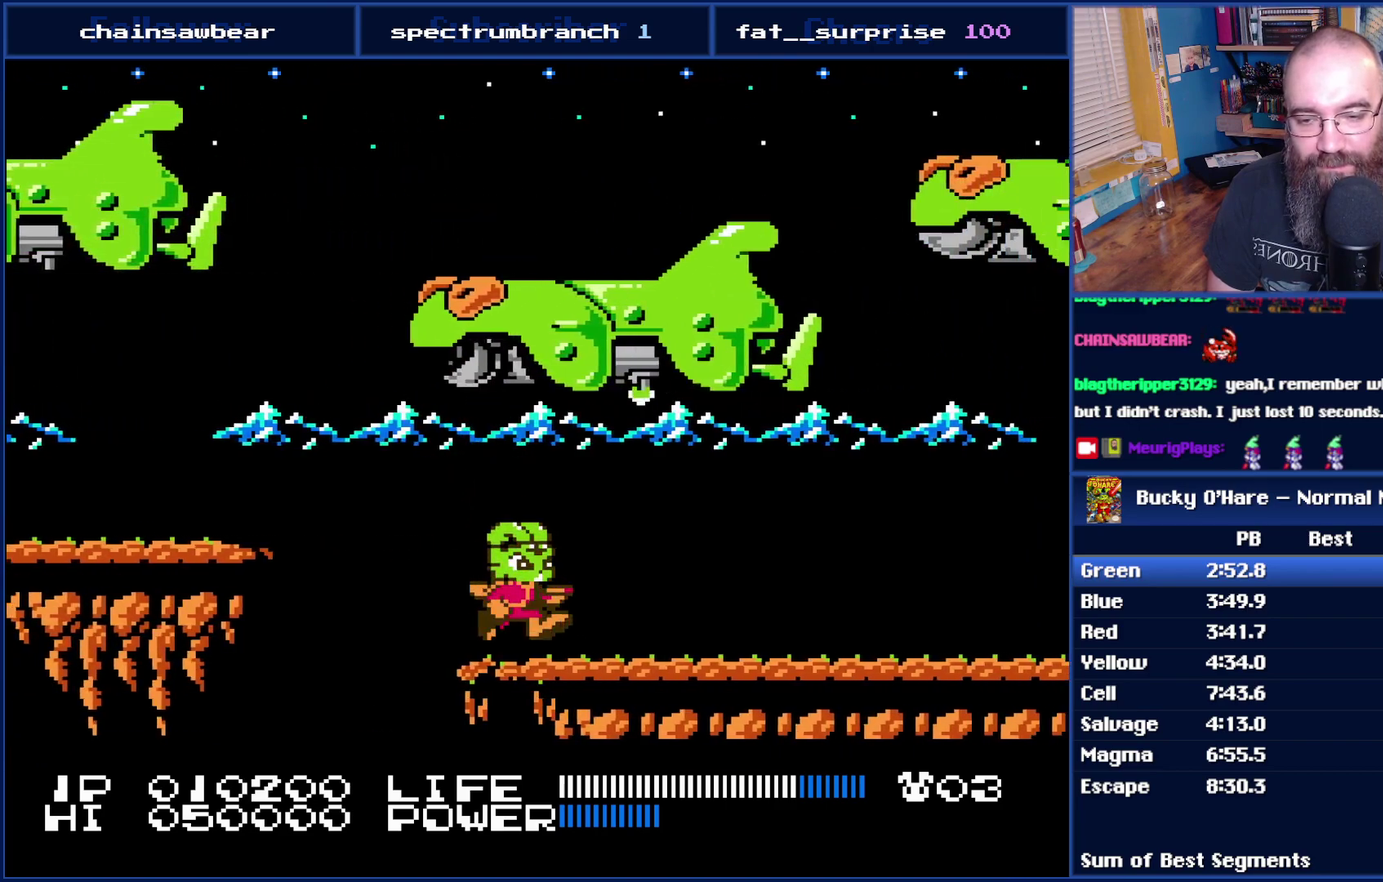
{"buttons": ["DPAD_RIGHT"], "events": []}
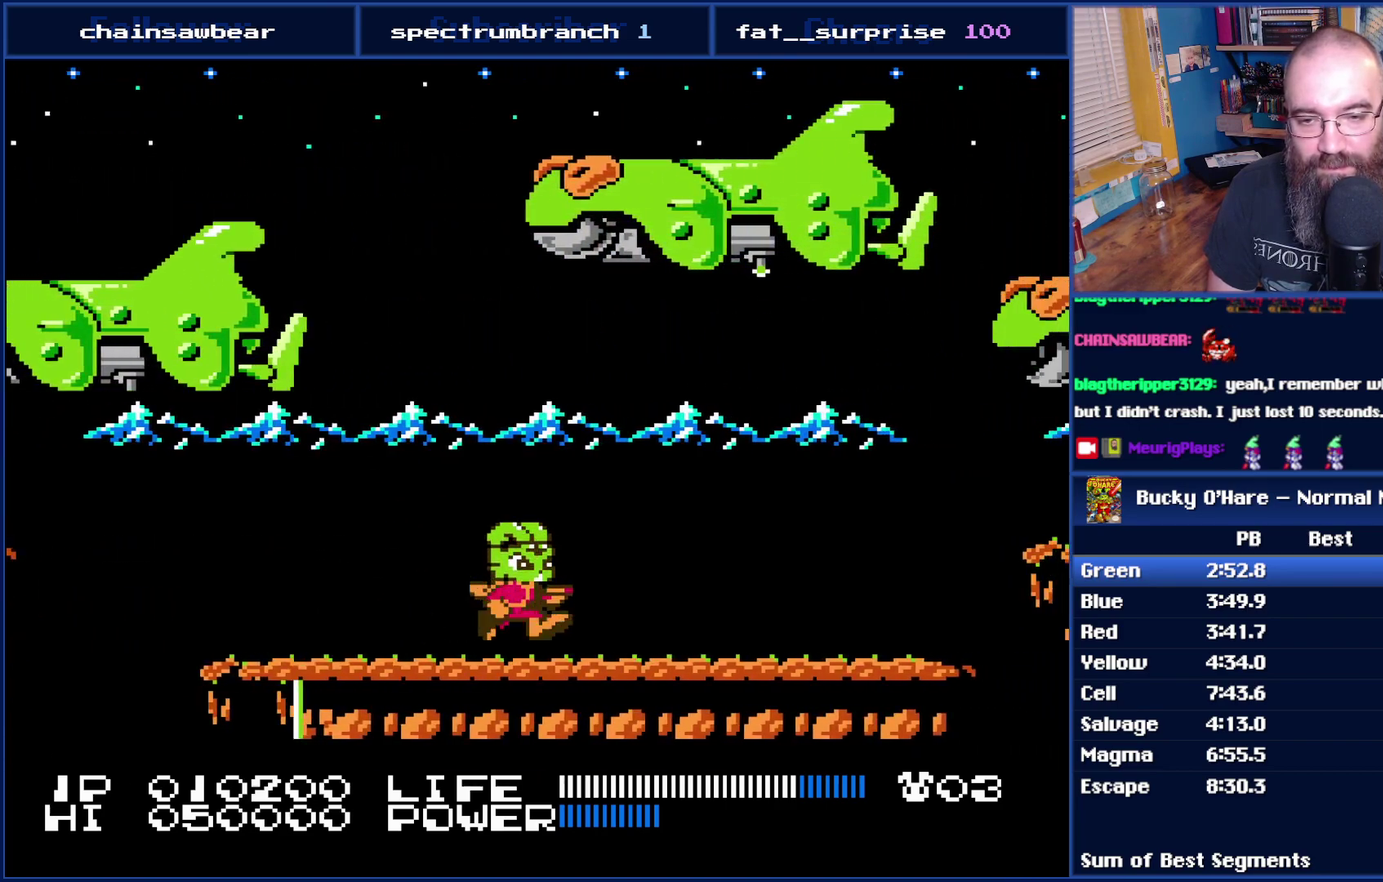
{"buttons": [], "events": [[33, "DPAD_RIGHT", "up"]]}
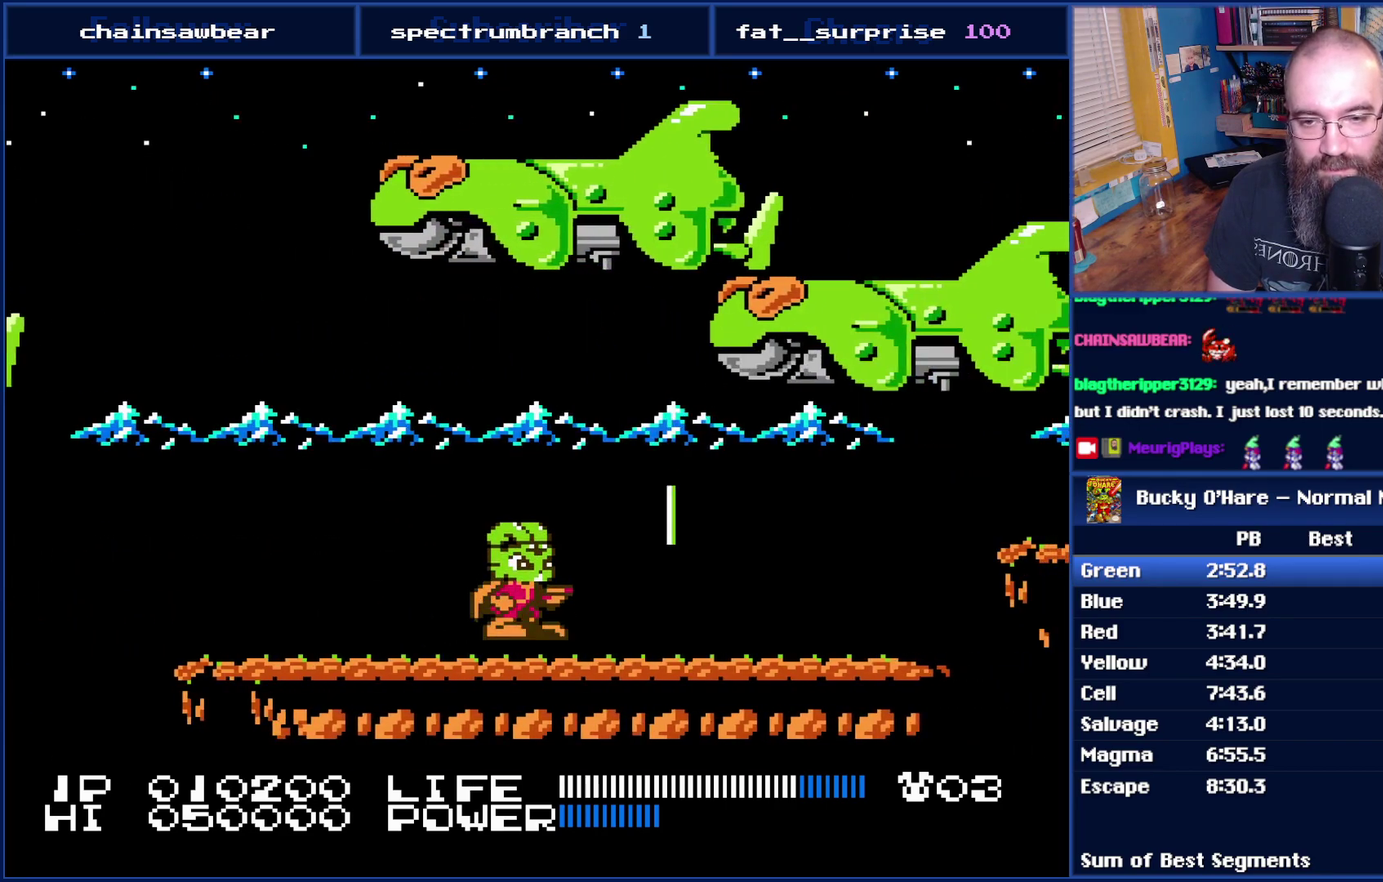
{"buttons": ["DPAD_RIGHT"], "events": [[17, "DPAD_RIGHT", "down"]]}
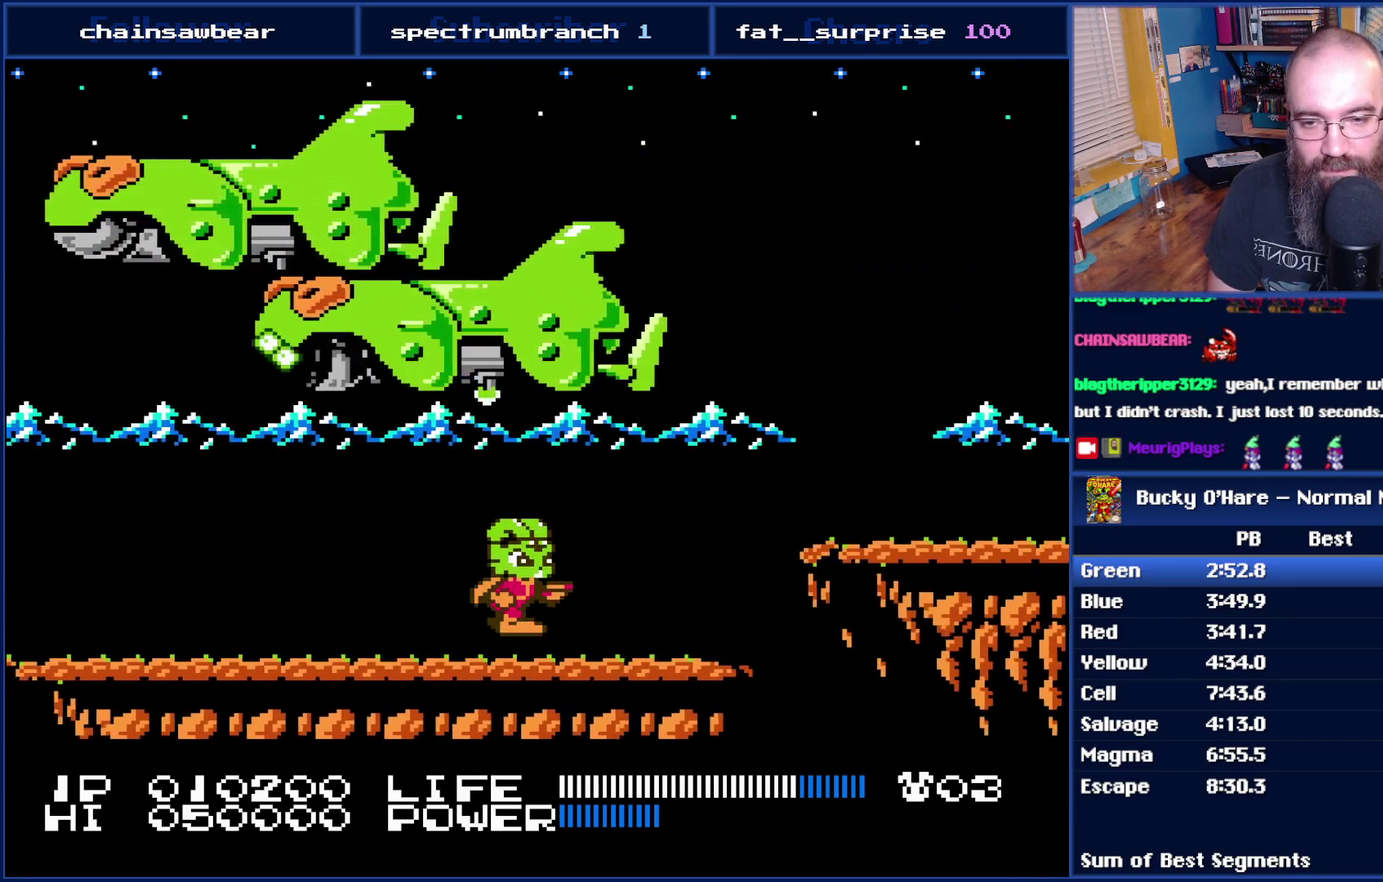
{"buttons": ["DPAD_RIGHT"], "events": [[233, "A", "down"], [433, "A", "up"]]}